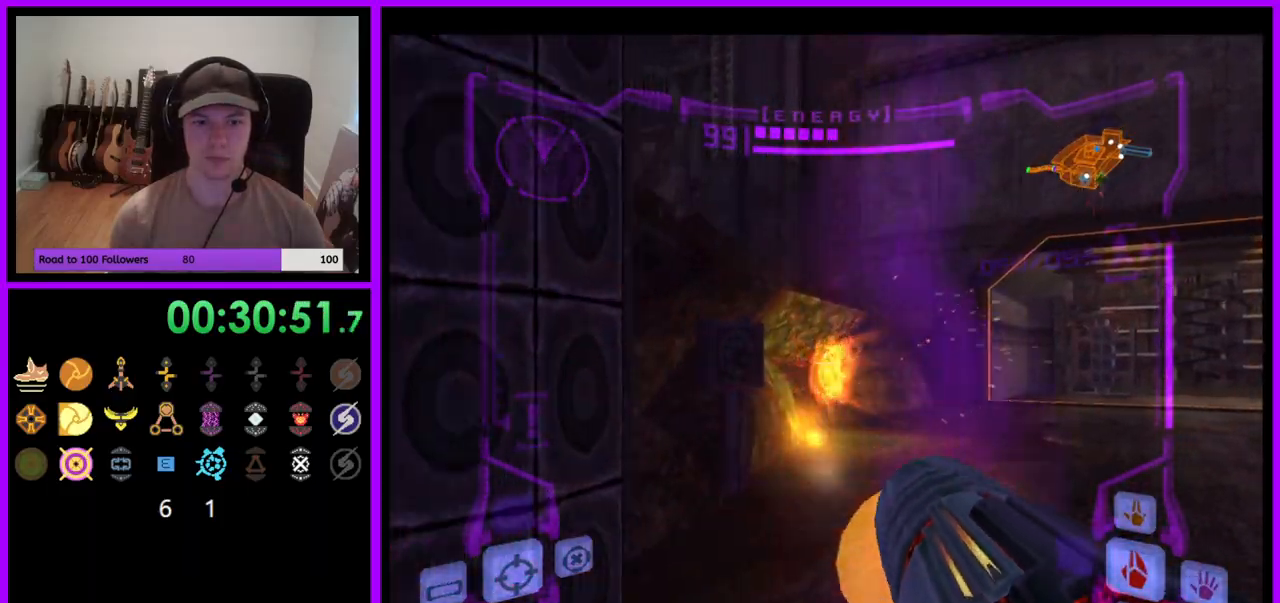
Gameplay with a controller (Nintendo layout); each line is a JSON object with the inputs held at the frame after it. "events" lists button and stick changes between this image and that frame as [ms after this image, input, new state], when the widget could be followed in between. Not read: L3 R3 START Z.
{"buttons": ["A"], "left_stick": "right", "right_stick": "center", "events": [[83, "left_stick", "up-right"], [200, "B", "down"], [283, "left_stick", "right"], [333, "B", "up"], [383, "L1", "up"]]}
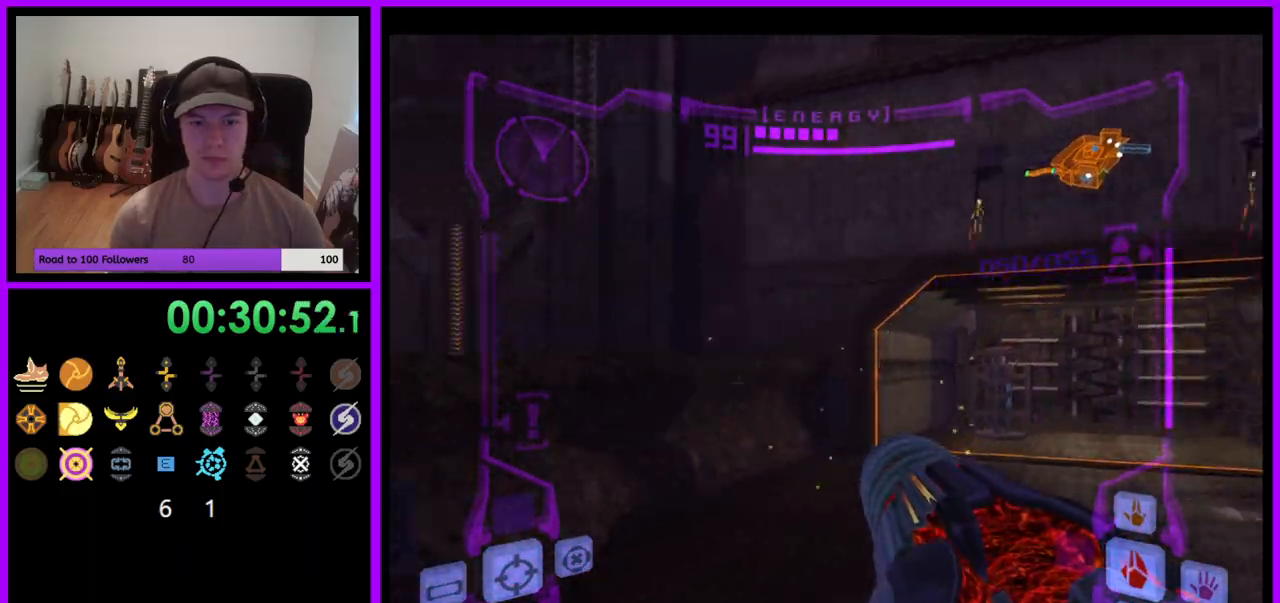
{"buttons": [], "left_stick": "up", "right_stick": "center", "events": [[100, "left_stick", "up-right"], [317, "left_stick", "up"], [350, "A", "up"]]}
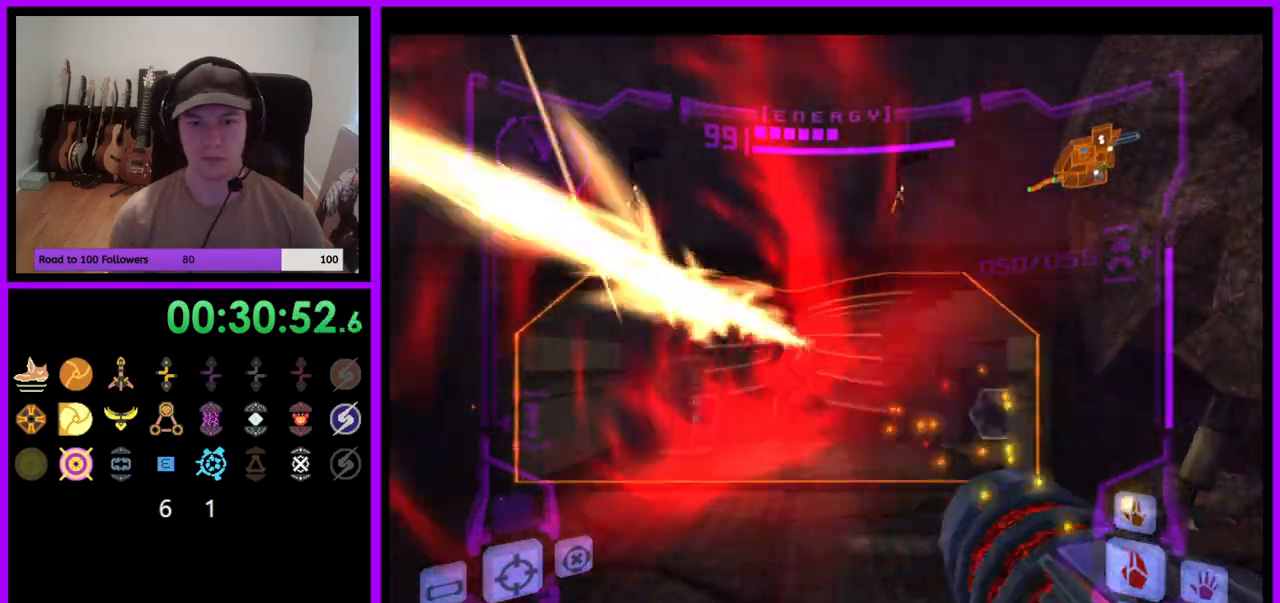
{"buttons": ["L1"], "left_stick": "up", "right_stick": "down", "events": [[300, "right_stick", "down"], [450, "L1", "down"]]}
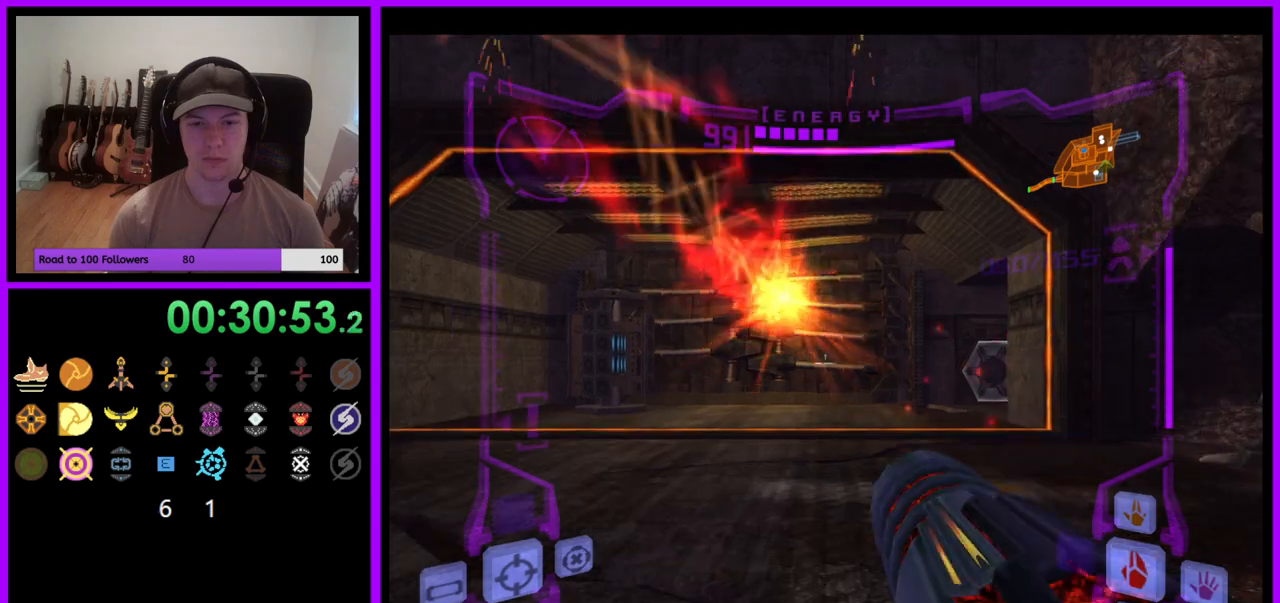
{"buttons": [], "left_stick": "up", "right_stick": "center", "events": [[367, "L1", "up"], [483, "right_stick", "center"]]}
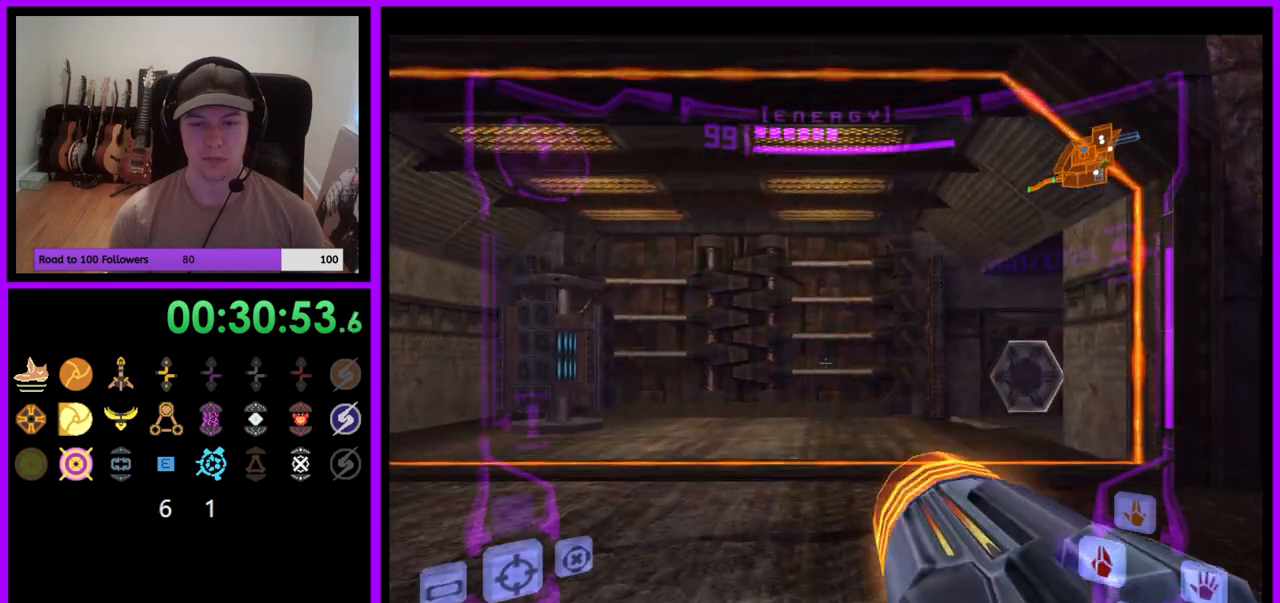
{"buttons": ["L1"], "left_stick": "up-right", "right_stick": "center", "events": [[17, "left_stick", "up-right"], [183, "left_stick", "up"], [417, "left_stick", "up-right"], [467, "L1", "down"]]}
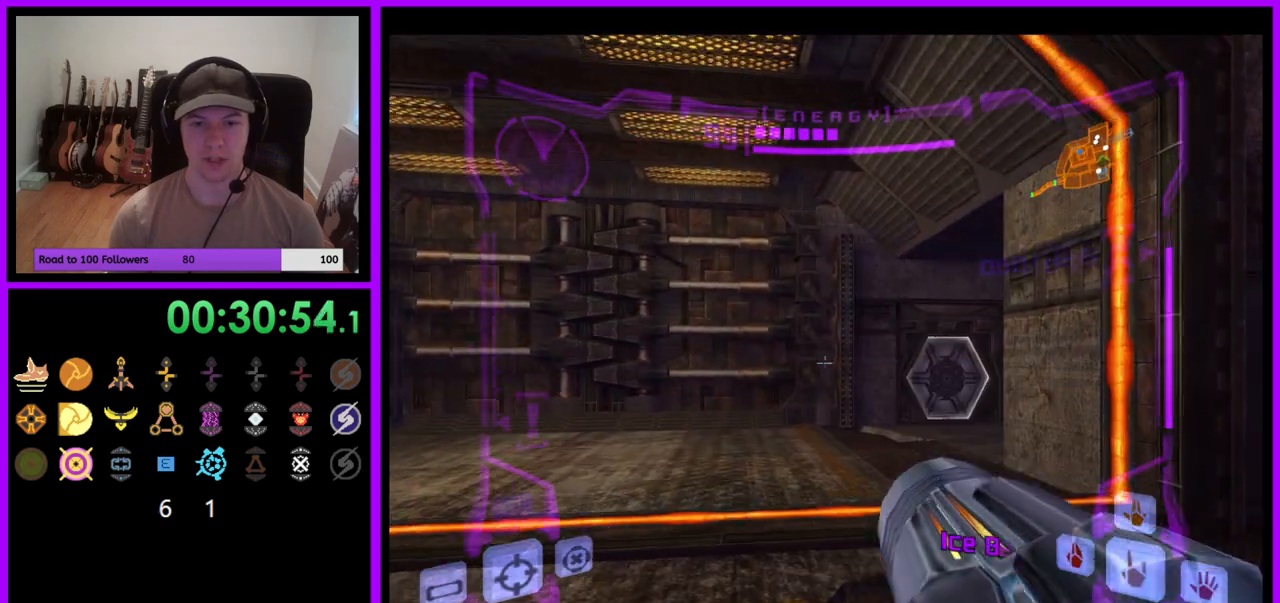
{"buttons": [], "left_stick": "up", "right_stick": "center", "events": [[67, "left_stick", "up"], [233, "L1", "up"], [300, "left_stick", "up-right"], [483, "left_stick", "up"]]}
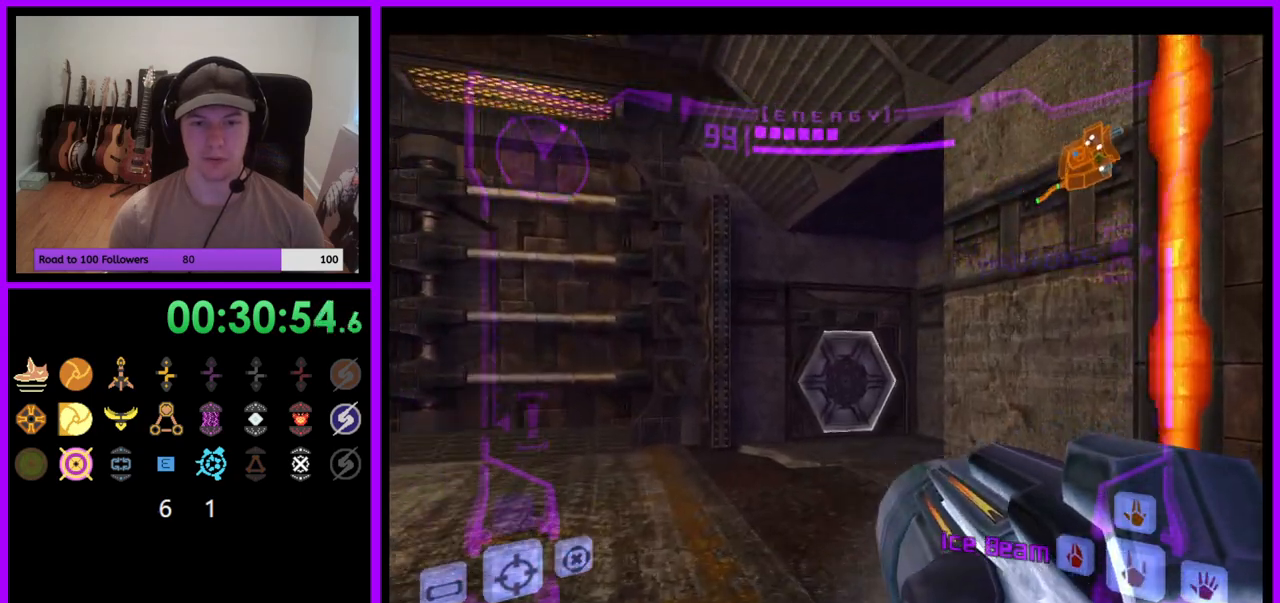
{"buttons": ["L1"], "left_stick": "up", "right_stick": "center", "events": [[33, "A", "down"], [100, "L1", "down"], [117, "A", "up"]]}
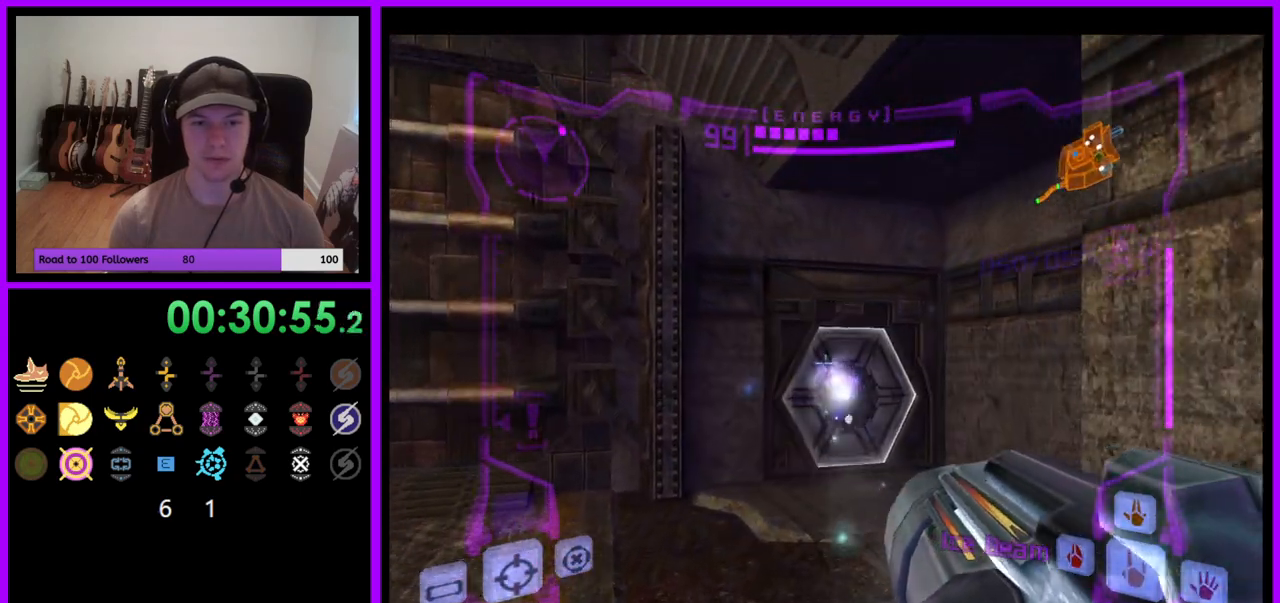
{"buttons": ["L1"], "left_stick": "up", "right_stick": "center", "events": []}
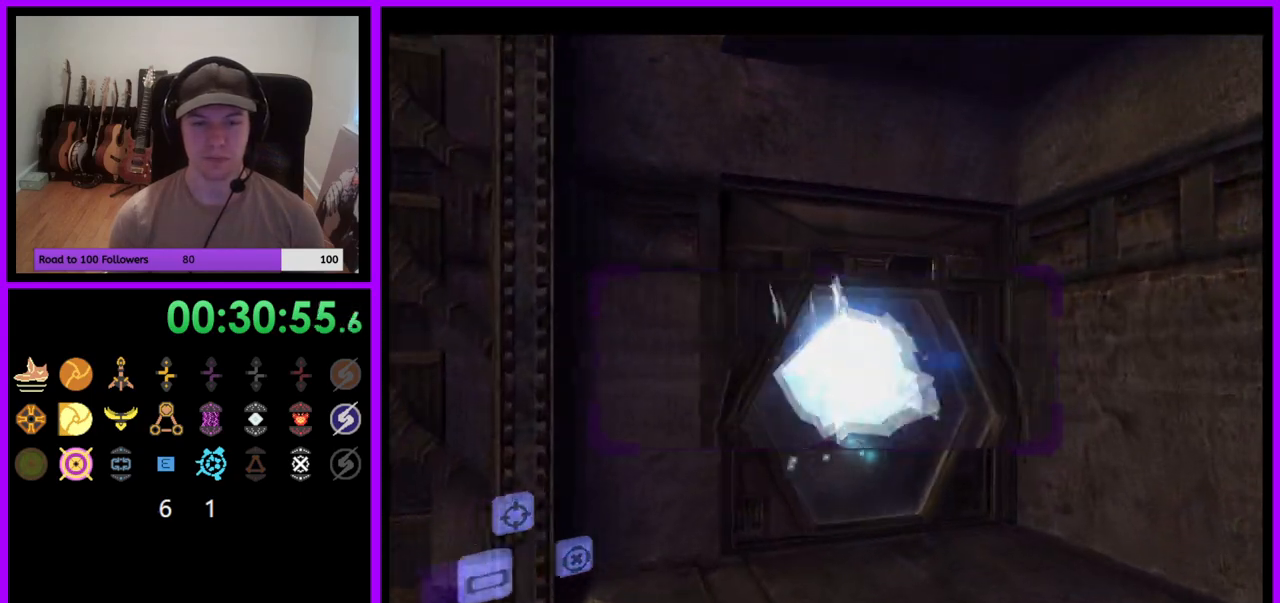
{"buttons": [], "left_stick": "up", "right_stick": "center", "events": [[83, "left_stick", "up-right"], [217, "L1", "up"], [217, "left_stick", "up"]]}
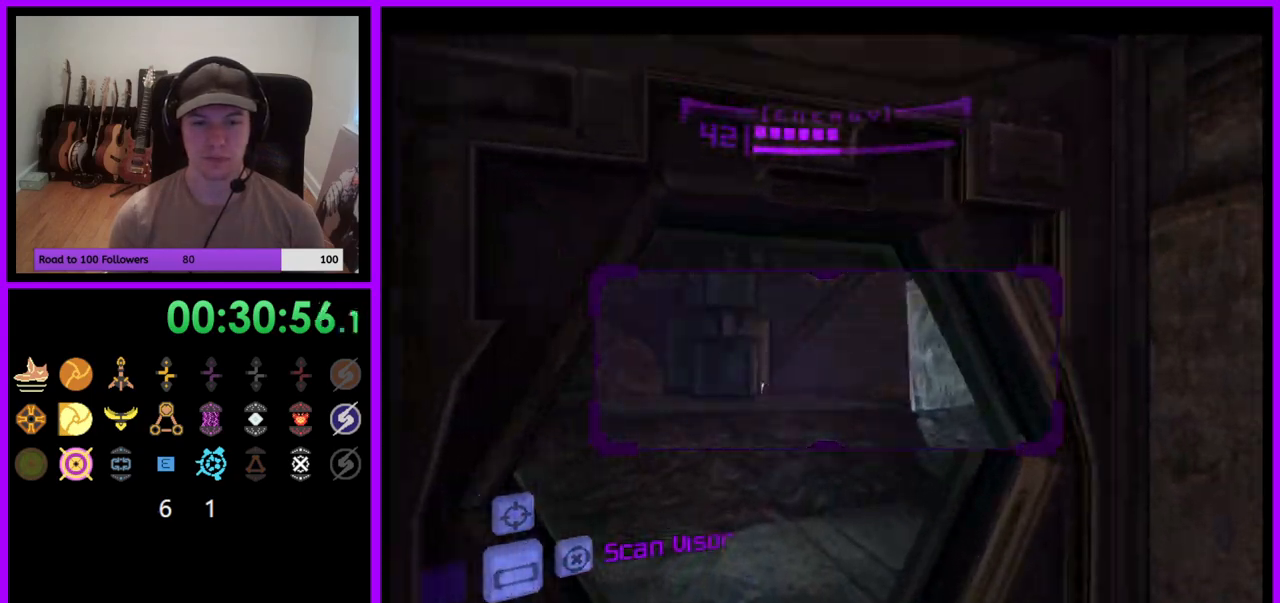
{"buttons": ["L1"], "left_stick": "up-left", "right_stick": "center", "events": [[117, "L1", "down"], [317, "left_stick", "up-left"]]}
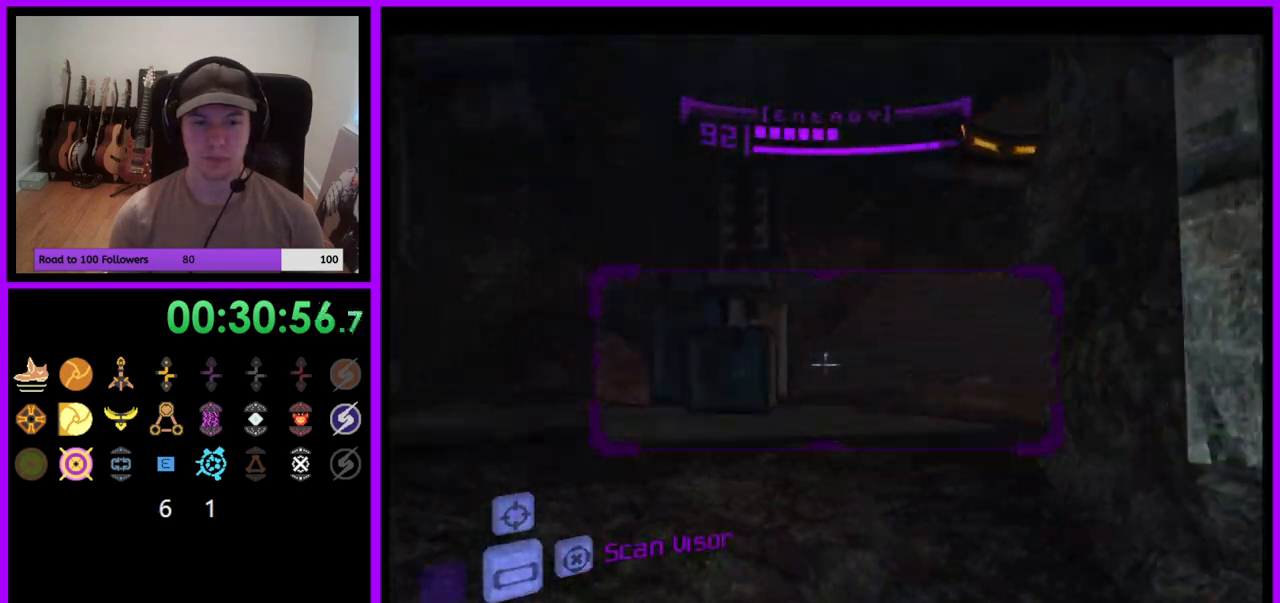
{"buttons": [], "left_stick": "up-right", "right_stick": "center", "events": [[67, "left_stick", "up"], [100, "L1", "up"], [450, "left_stick", "up-right"]]}
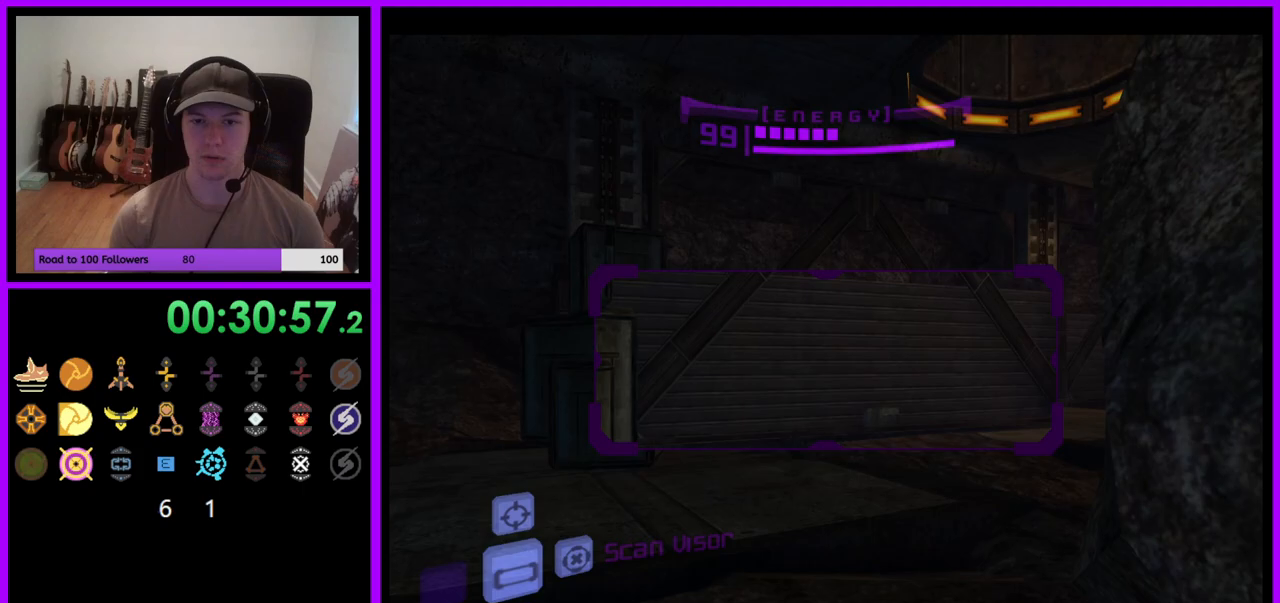
{"buttons": [], "left_stick": "up-right", "right_stick": "center", "events": []}
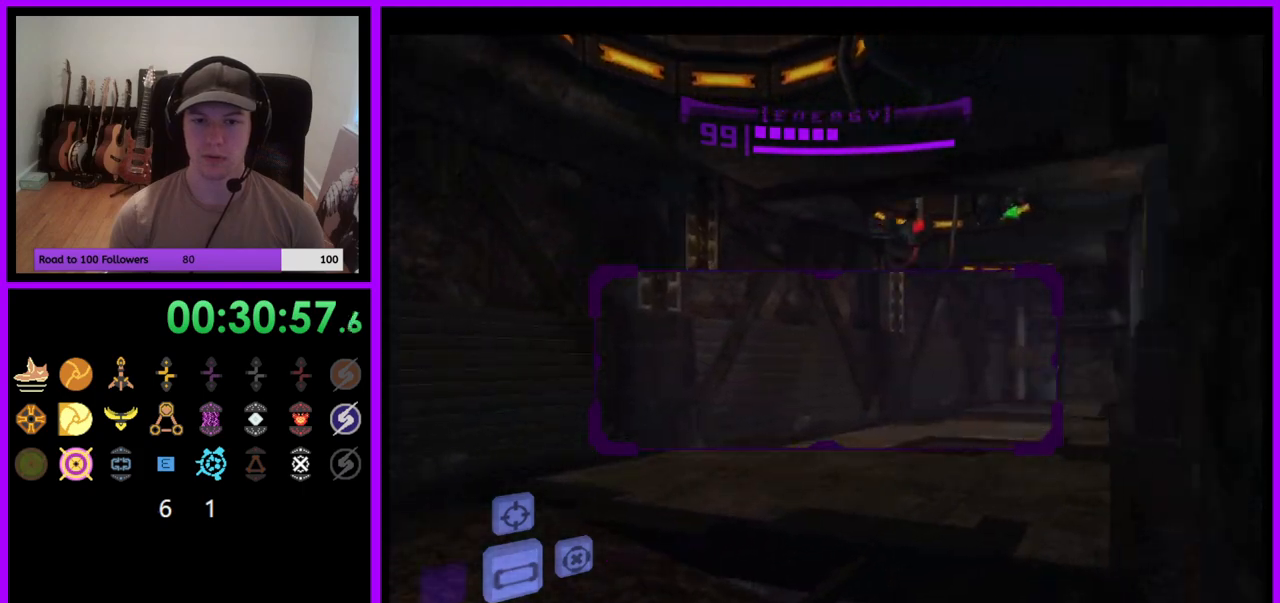
{"buttons": ["L1"], "left_stick": "center", "right_stick": "center", "events": [[100, "left_stick", "right"], [317, "L1", "down"], [333, "left_stick", "center"]]}
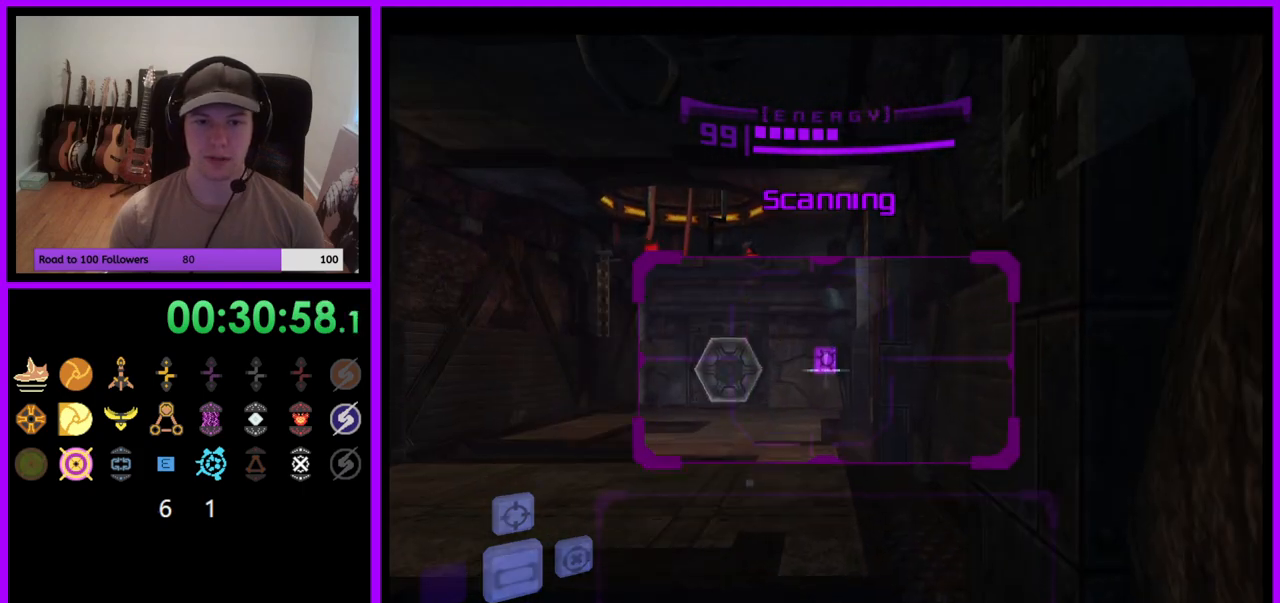
{"buttons": ["L1"], "left_stick": "right", "right_stick": "center", "events": [[117, "left_stick", "down"], [283, "left_stick", "down-right"], [383, "left_stick", "right"]]}
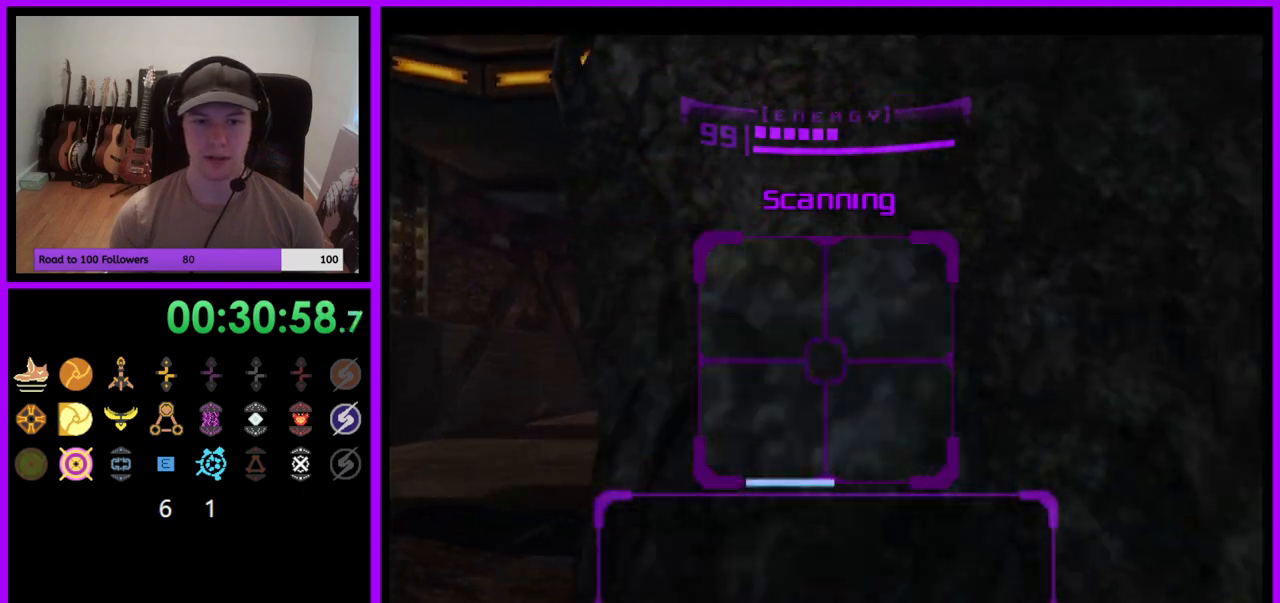
{"buttons": ["L1"], "left_stick": "center", "right_stick": "center", "events": [[100, "left_stick", "down-right"], [267, "left_stick", "right"], [433, "left_stick", "center"]]}
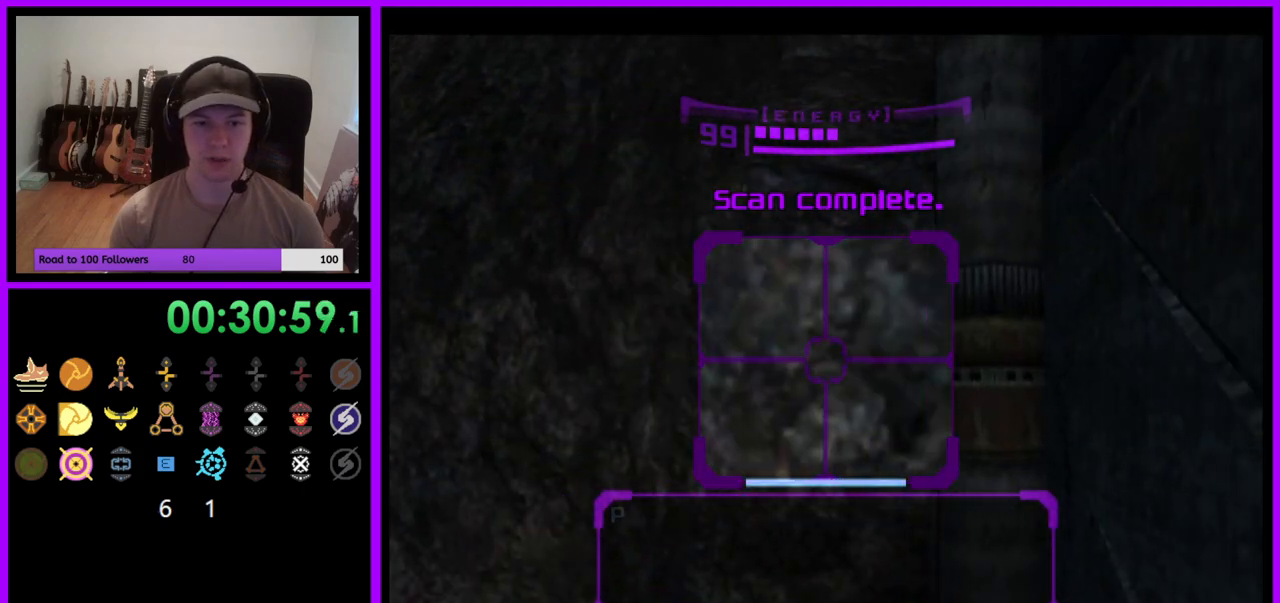
{"buttons": ["A"], "left_stick": "left", "right_stick": "center", "events": [[233, "L1", "up"], [250, "left_stick", "left"], [433, "A", "down"]]}
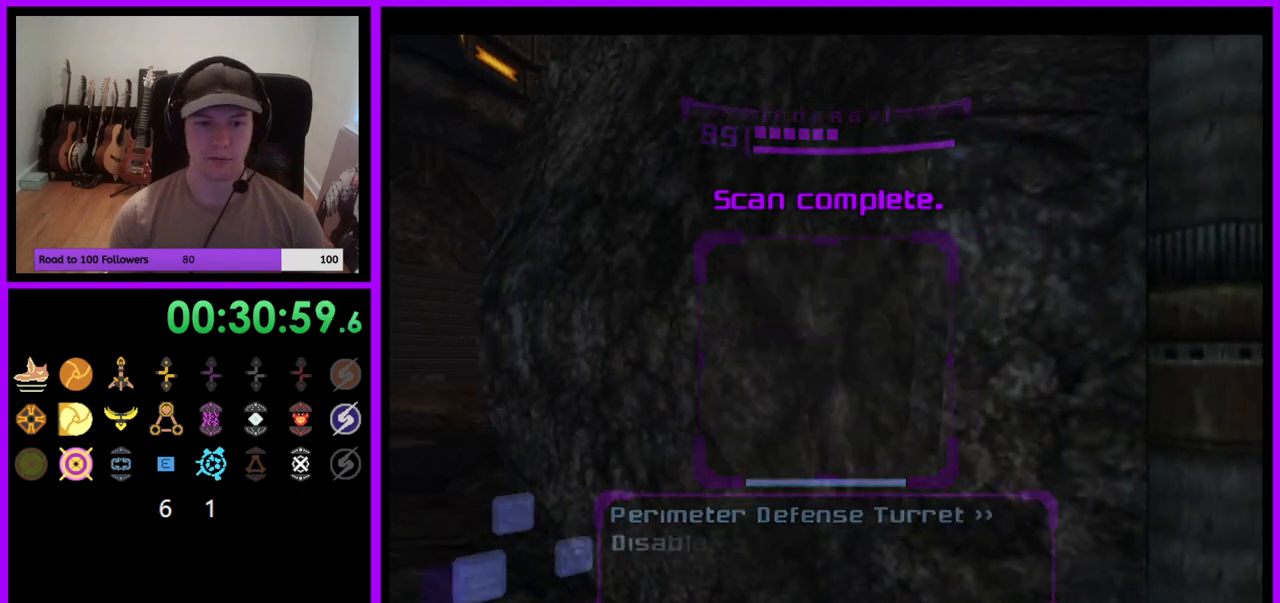
{"buttons": [], "left_stick": "left", "right_stick": "center", "events": [[33, "A", "up"]]}
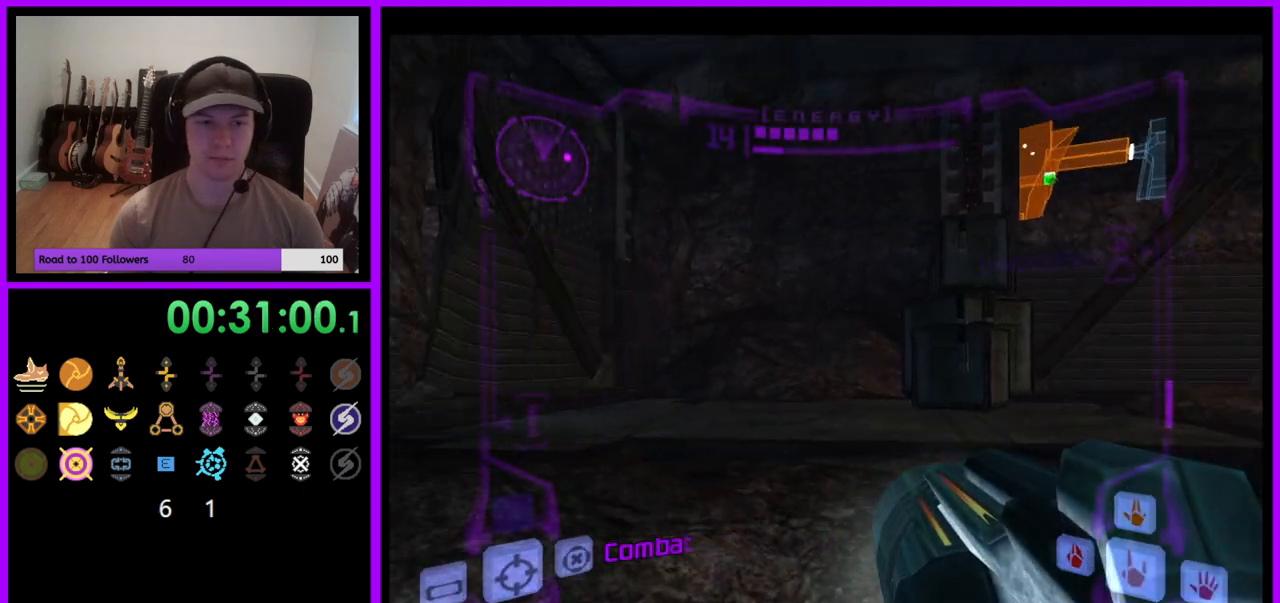
{"buttons": [], "left_stick": "up", "right_stick": "center", "events": [[117, "left_stick", "up"], [283, "X", "down"], [417, "X", "up"]]}
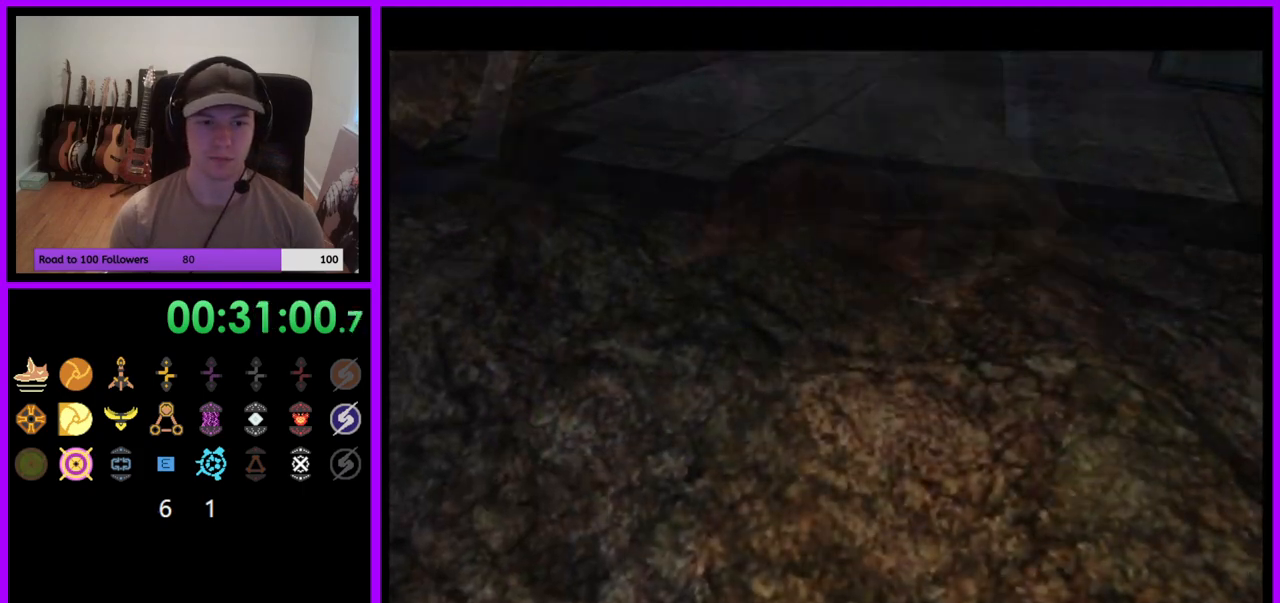
{"buttons": [], "left_stick": "up-left", "right_stick": "center", "events": [[333, "left_stick", "up-left"]]}
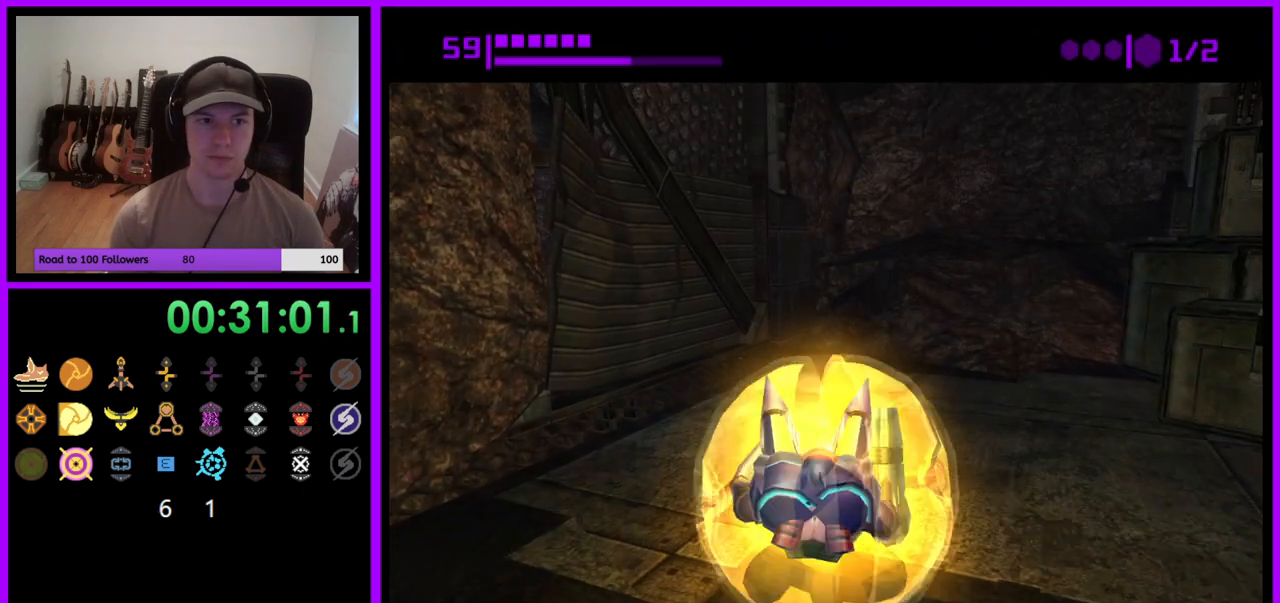
{"buttons": [], "left_stick": "down", "right_stick": "center", "events": [[483, "left_stick", "down"]]}
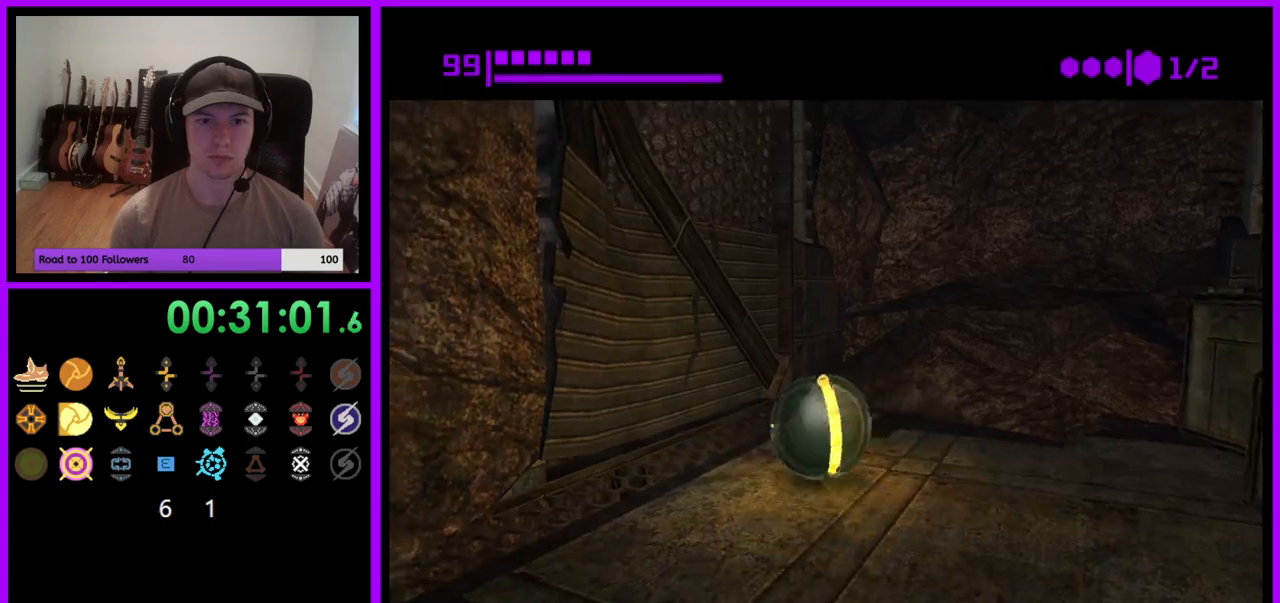
{"buttons": [], "left_stick": "down", "right_stick": "center", "events": [[83, "Y", "down"], [167, "Y", "up"]]}
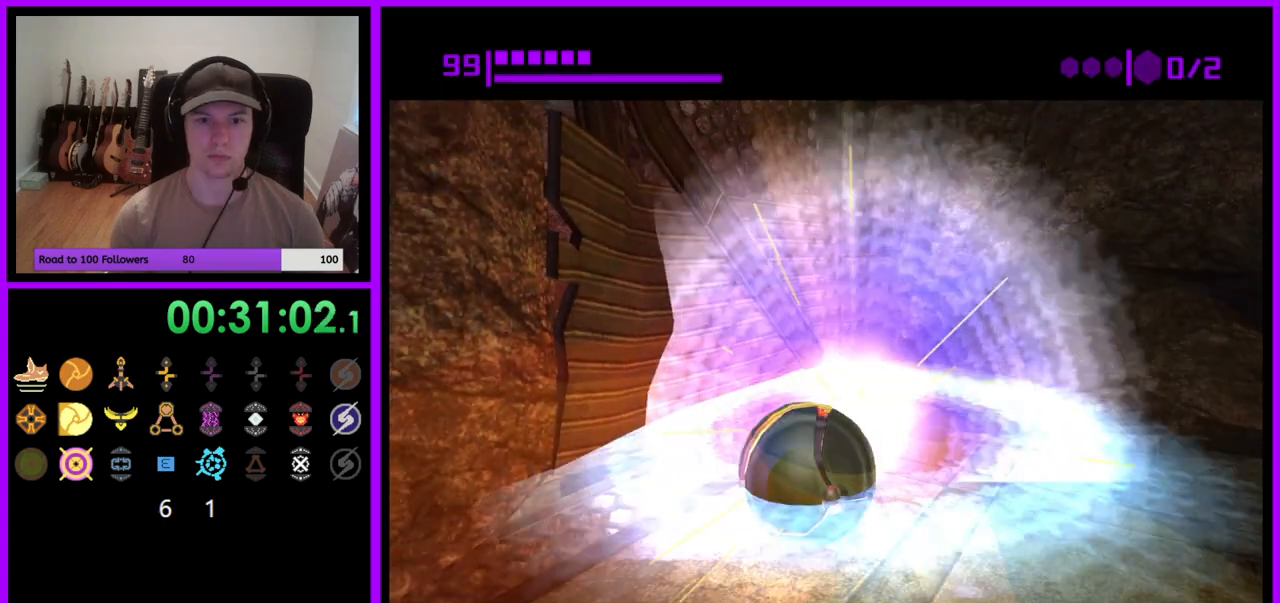
{"buttons": ["X"], "left_stick": "center", "right_stick": "center", "events": [[367, "left_stick", "center"], [483, "X", "down"]]}
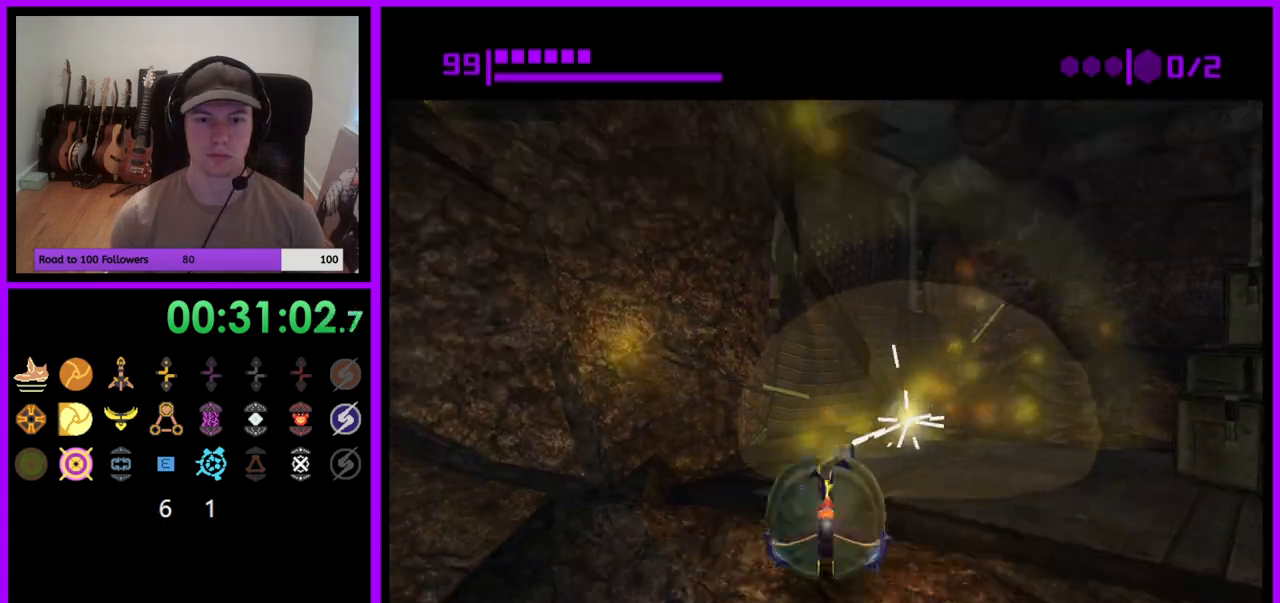
{"buttons": ["A"], "left_stick": "center", "right_stick": "center", "events": [[100, "X", "up"], [433, "A", "down"]]}
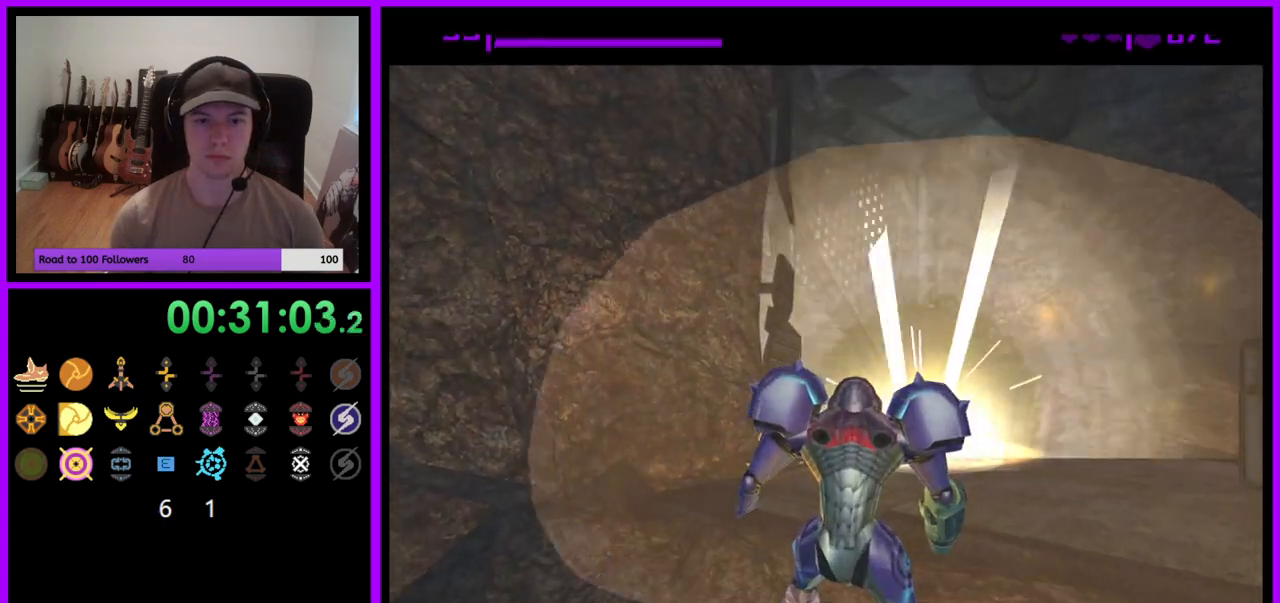
{"buttons": ["A"], "left_stick": "right", "right_stick": "center", "events": [[500, "left_stick", "right"]]}